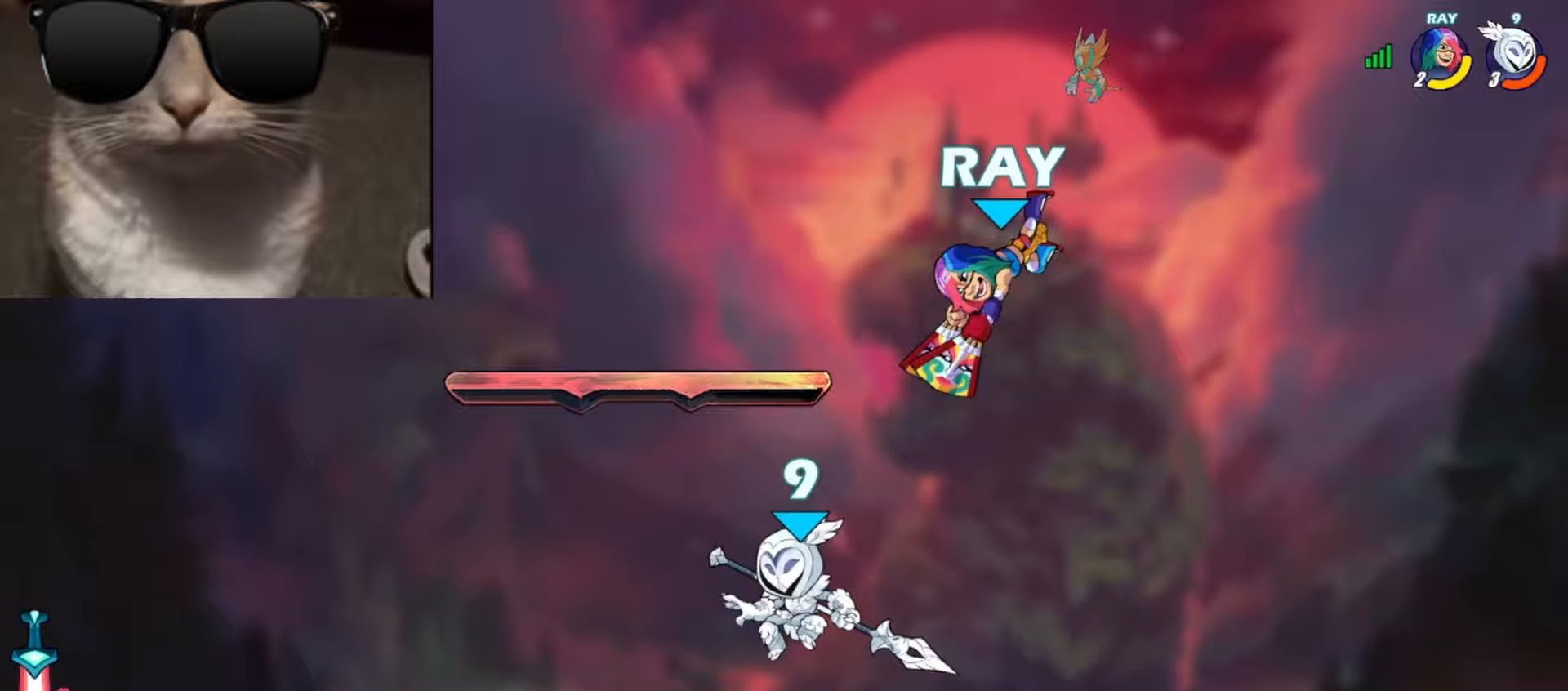
Gameplay with a controller (Xbox layout); each line is a JSON object with the inputs held at the frame after it. "events" lists button and stick changes between this image and that frame as [ms after this image, input, new state], when the widget could be followed in between. Not read: right_stick.
{"buttons": ["X"], "left_stick": "up-right", "events": [[250, "left_stick", "up-right"], [300, "X", "down"], [367, "X", "up"], [433, "X", "down"]]}
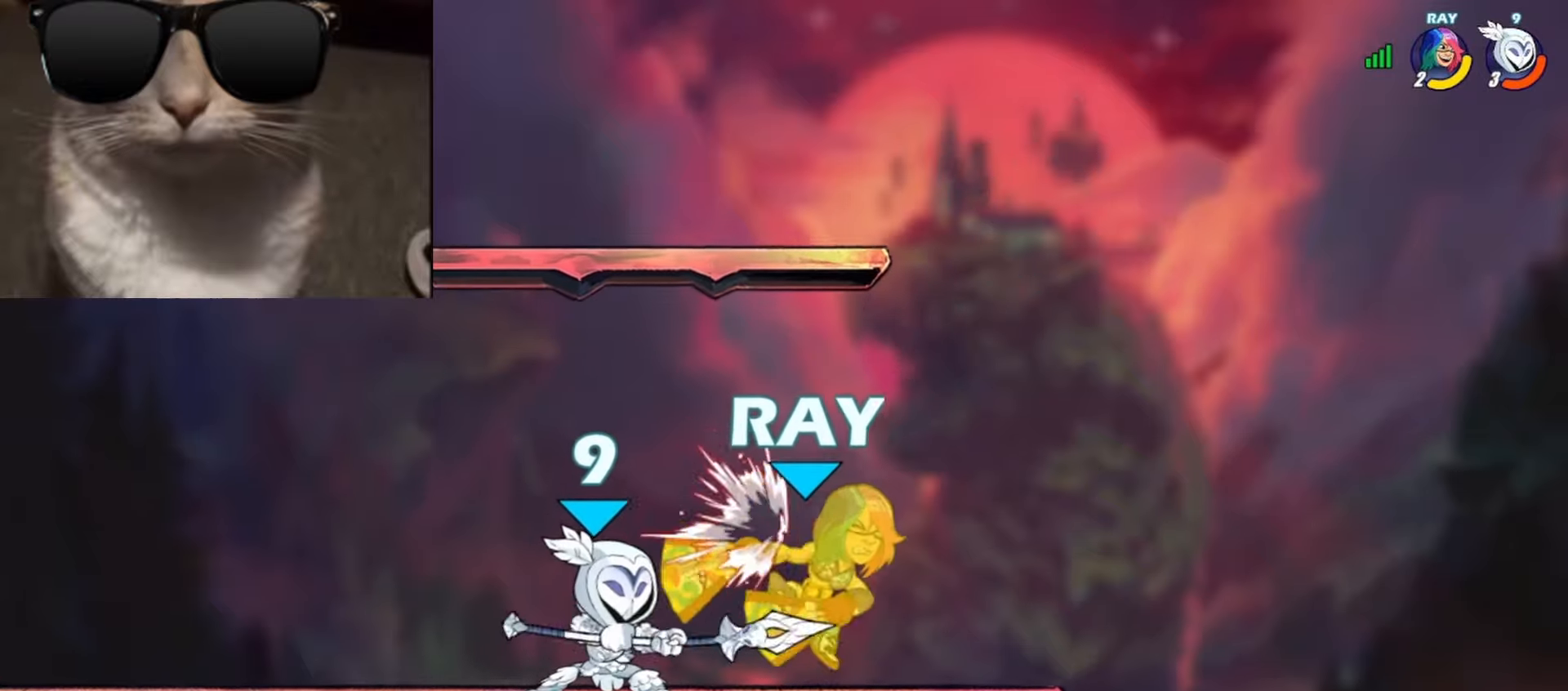
{"buttons": ["B", "R1", "L3"], "left_stick": "down-right", "events": [[17, "X", "up"], [17, "left_stick", "center"], [400, "L3", "down"], [400, "R1", "down"], [417, "left_stick", "down-right"], [433, "B", "down"]]}
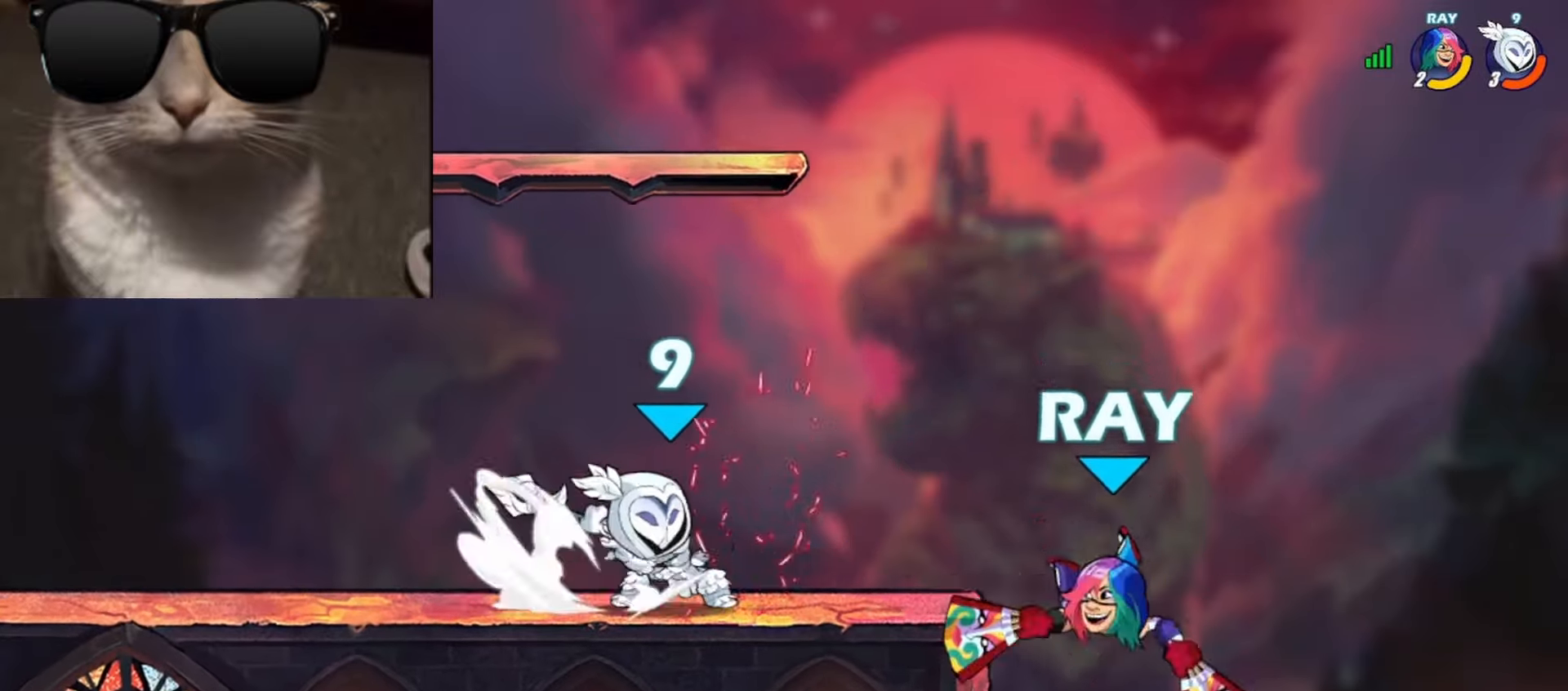
{"buttons": [], "left_stick": "center", "events": [[400, "L3", "up"], [400, "R1", "up"], [417, "B", "up"], [467, "left_stick", "center"]]}
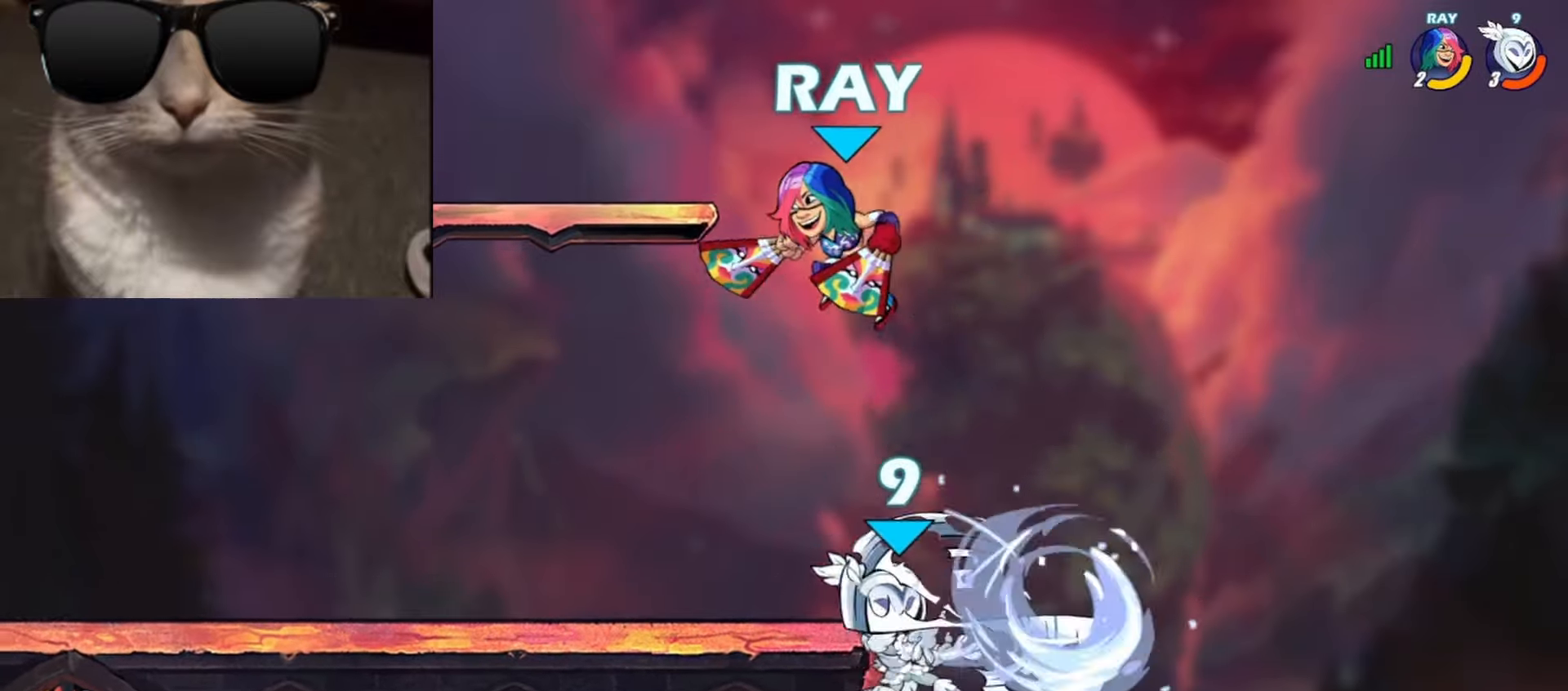
{"buttons": ["A"], "left_stick": "center", "events": [[483, "A", "down"]]}
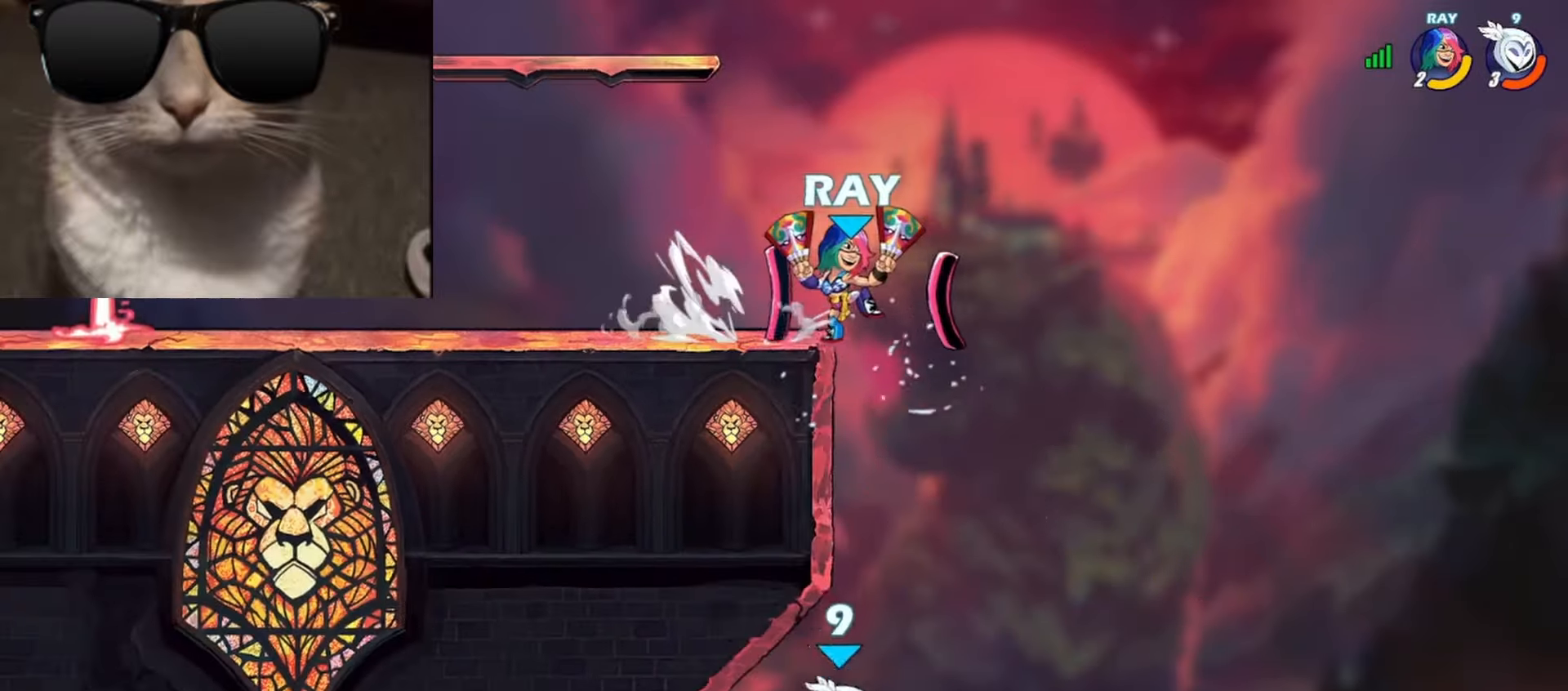
{"buttons": [], "left_stick": "down-left", "events": [[100, "A", "up"], [200, "left_stick", "up"], [233, "R1", "down"], [400, "R1", "up"], [483, "left_stick", "down-left"]]}
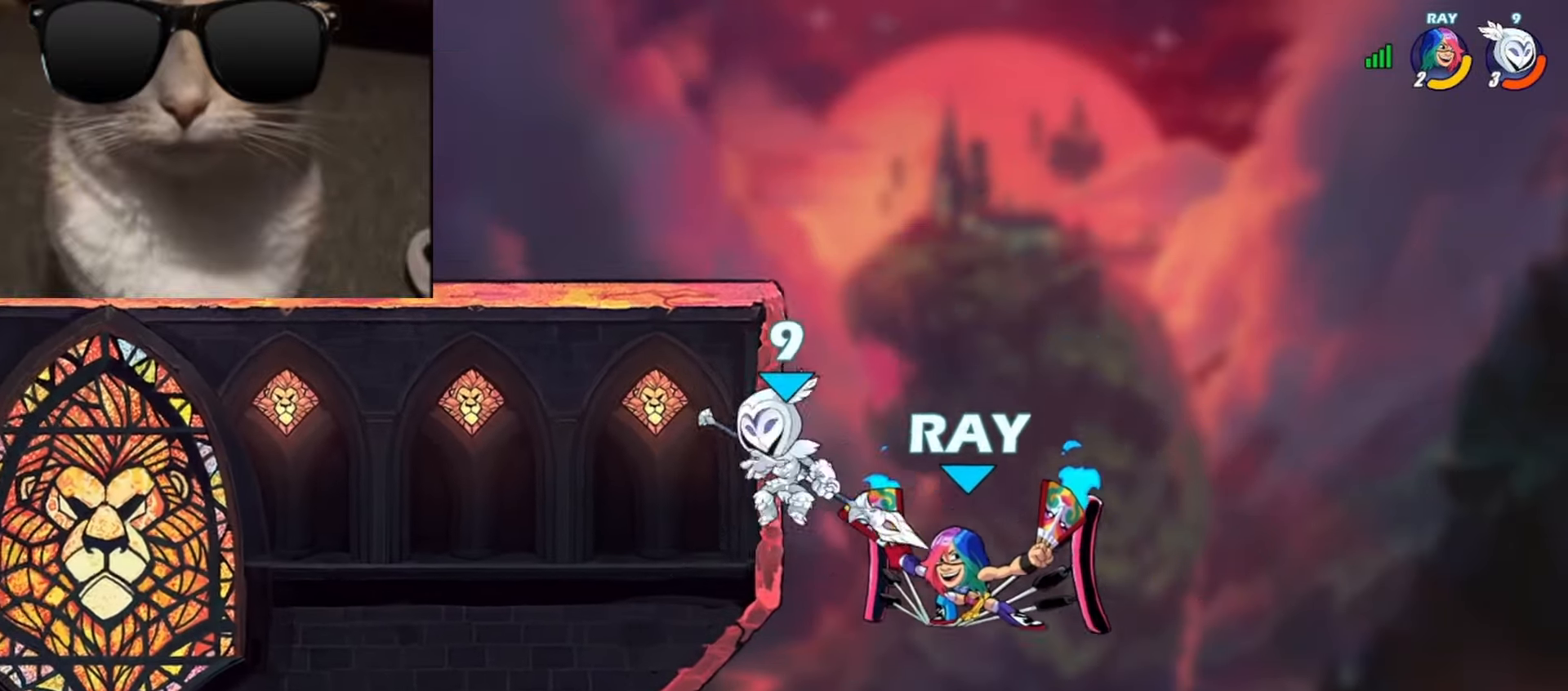
{"buttons": [], "left_stick": "left", "events": [[67, "left_stick", "down"], [217, "left_stick", "center"], [350, "left_stick", "right"], [450, "left_stick", "left"]]}
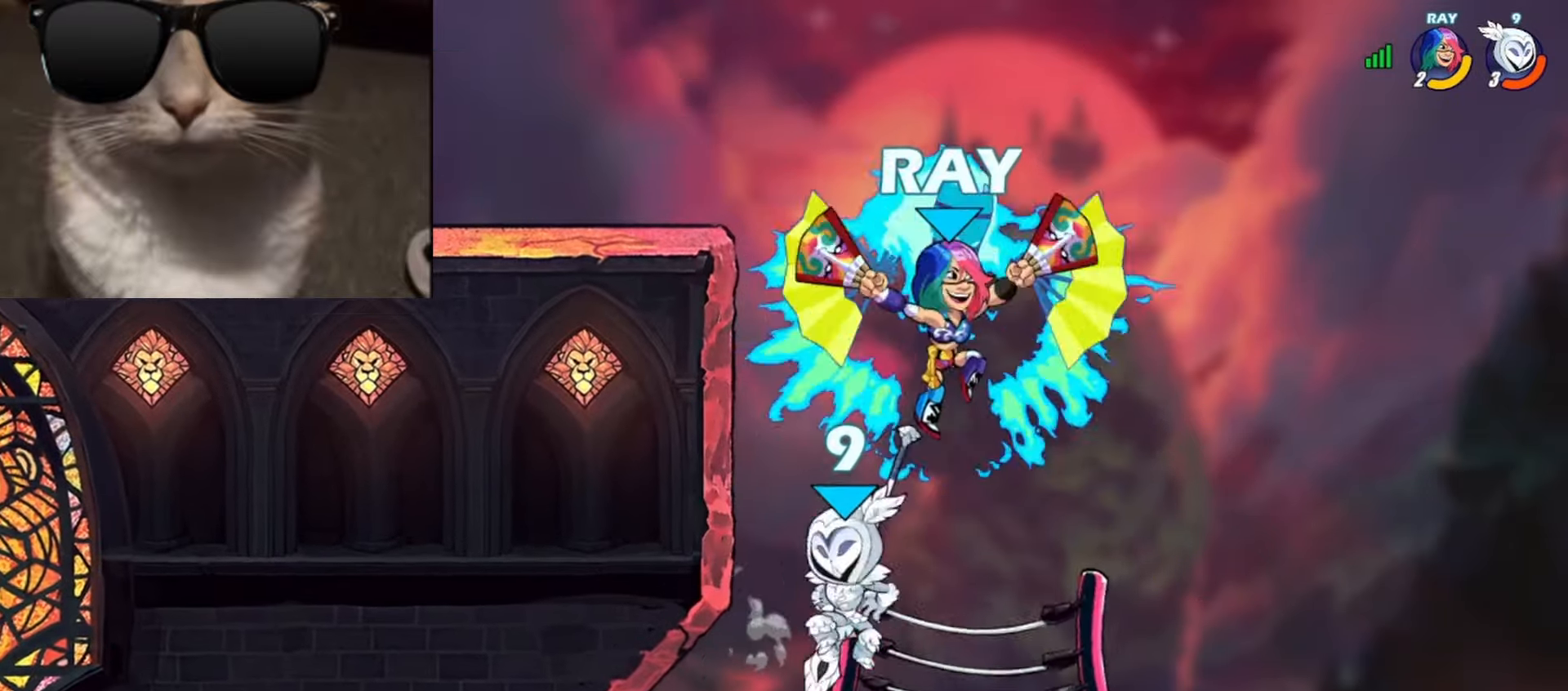
{"buttons": [], "left_stick": "left", "events": [[117, "A", "down"], [150, "left_stick", "right"], [183, "A", "up"], [200, "Y", "down"], [250, "left_stick", "left"], [283, "Y", "up"]]}
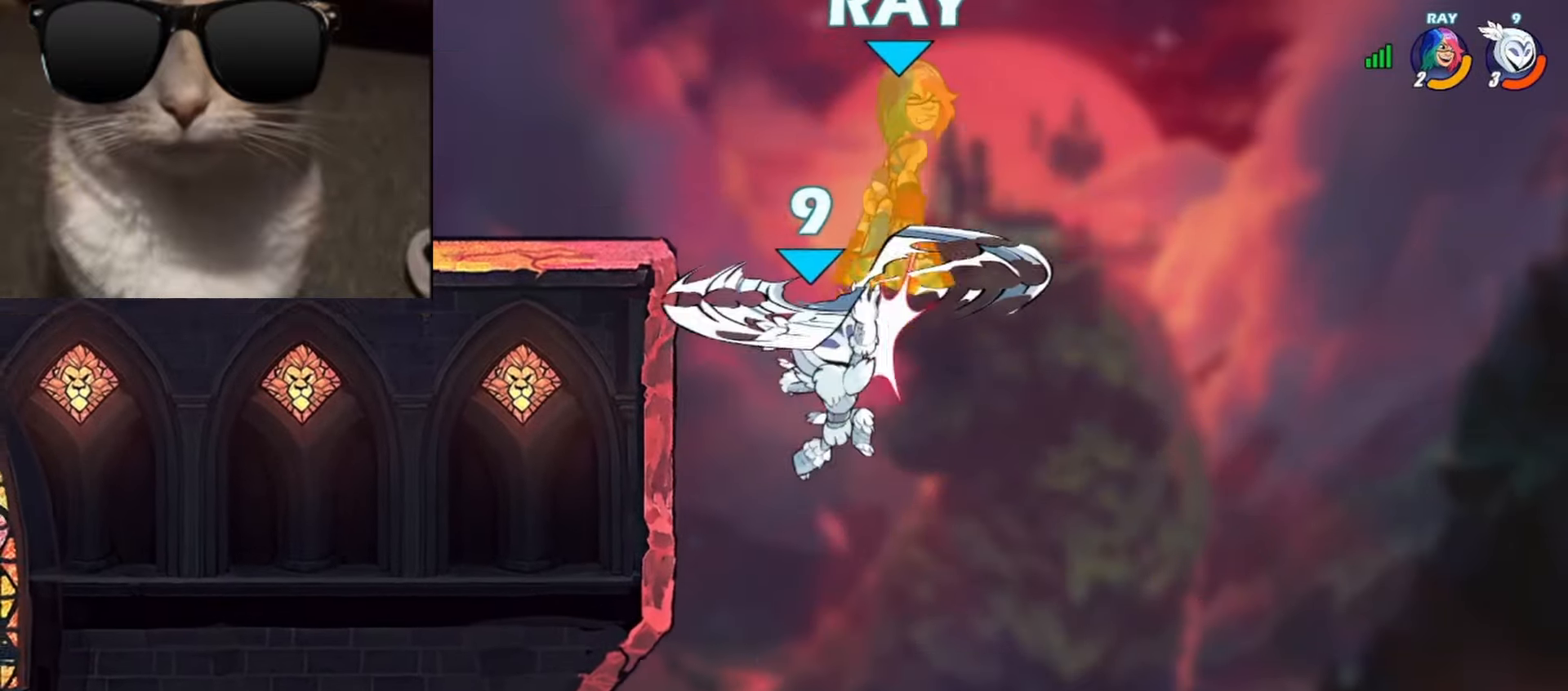
{"buttons": ["A", "X"], "left_stick": "right", "events": [[300, "left_stick", "center"], [417, "left_stick", "right"], [467, "A", "down"], [483, "X", "down"]]}
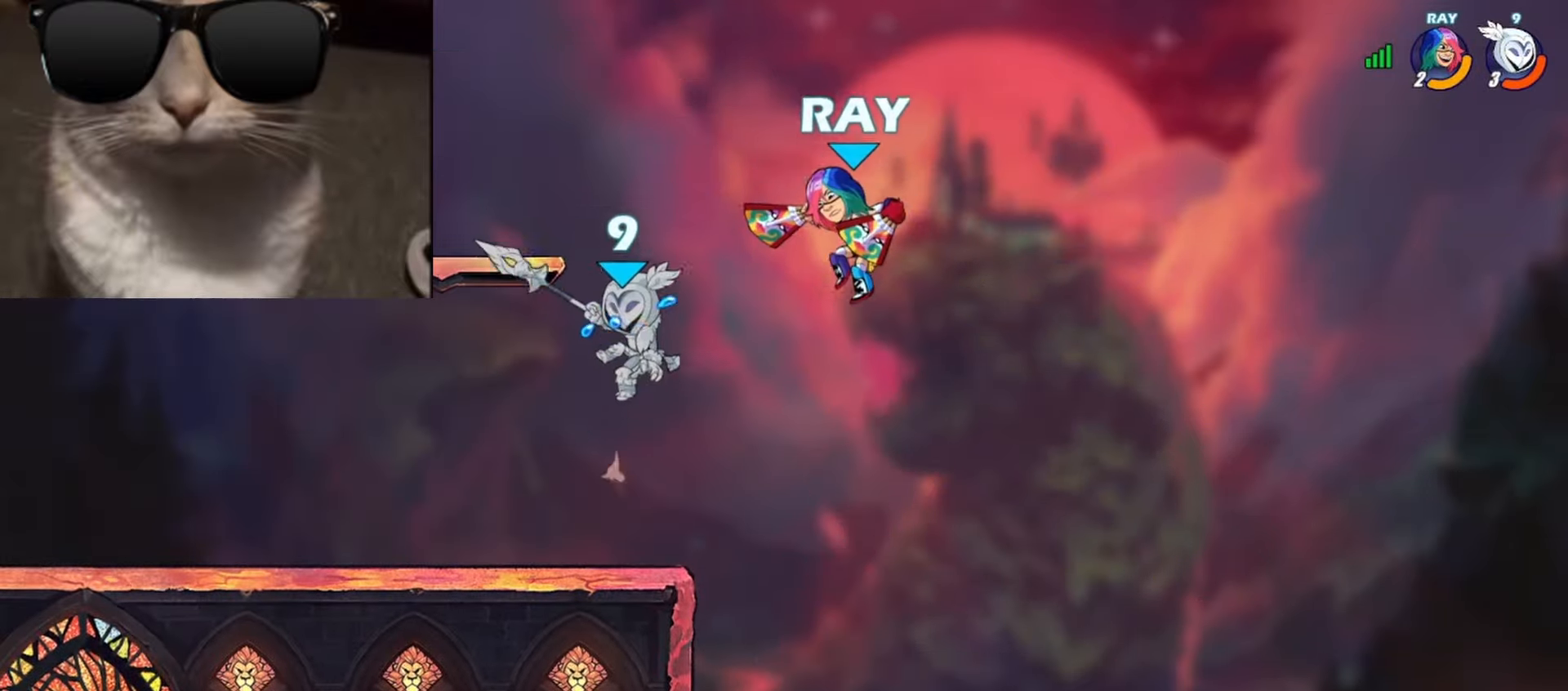
{"buttons": [], "left_stick": "left", "events": [[33, "left_stick", "down"], [83, "X", "up"], [100, "A", "up"], [100, "left_stick", "left"]]}
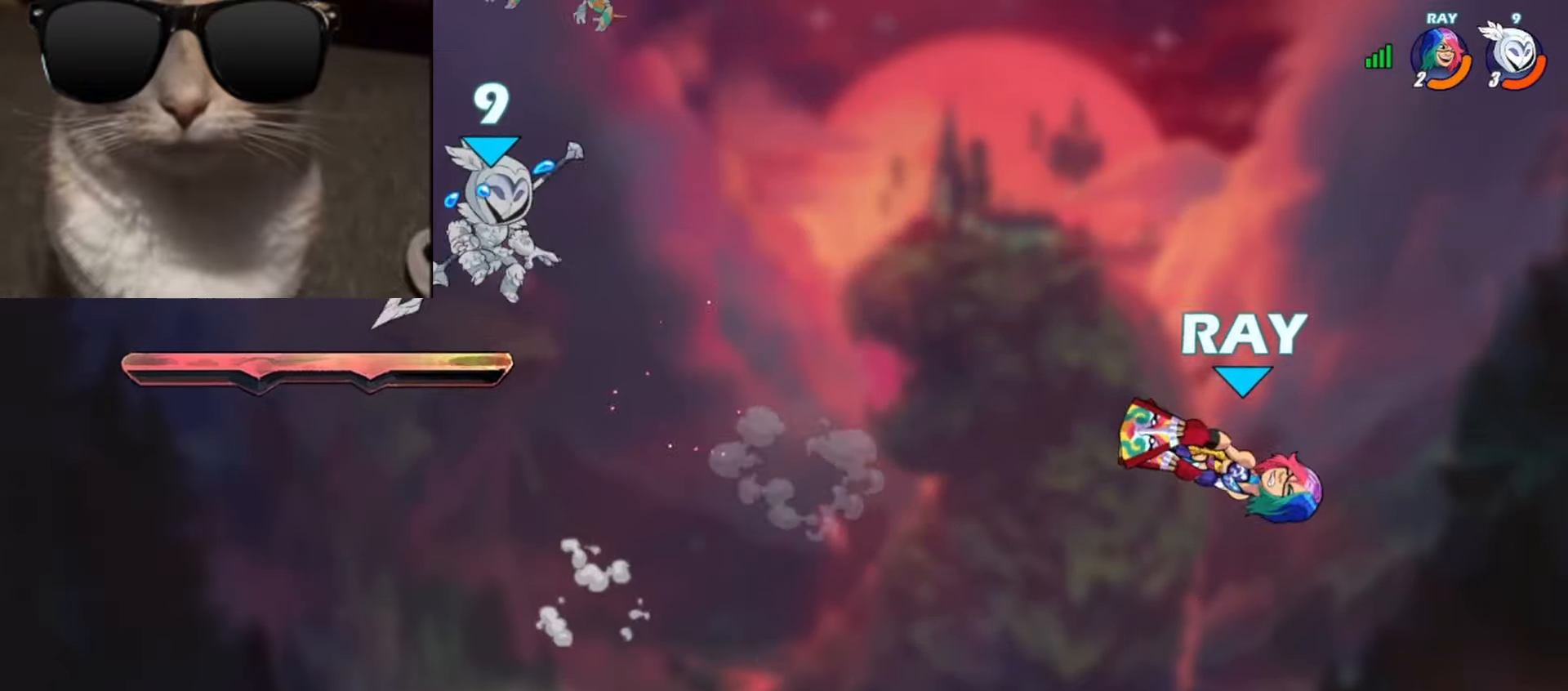
{"buttons": ["R1"], "left_stick": "right", "events": [[67, "left_stick", "down"], [200, "left_stick", "down-right"], [383, "left_stick", "center"], [467, "left_stick", "right"], [500, "R1", "down"]]}
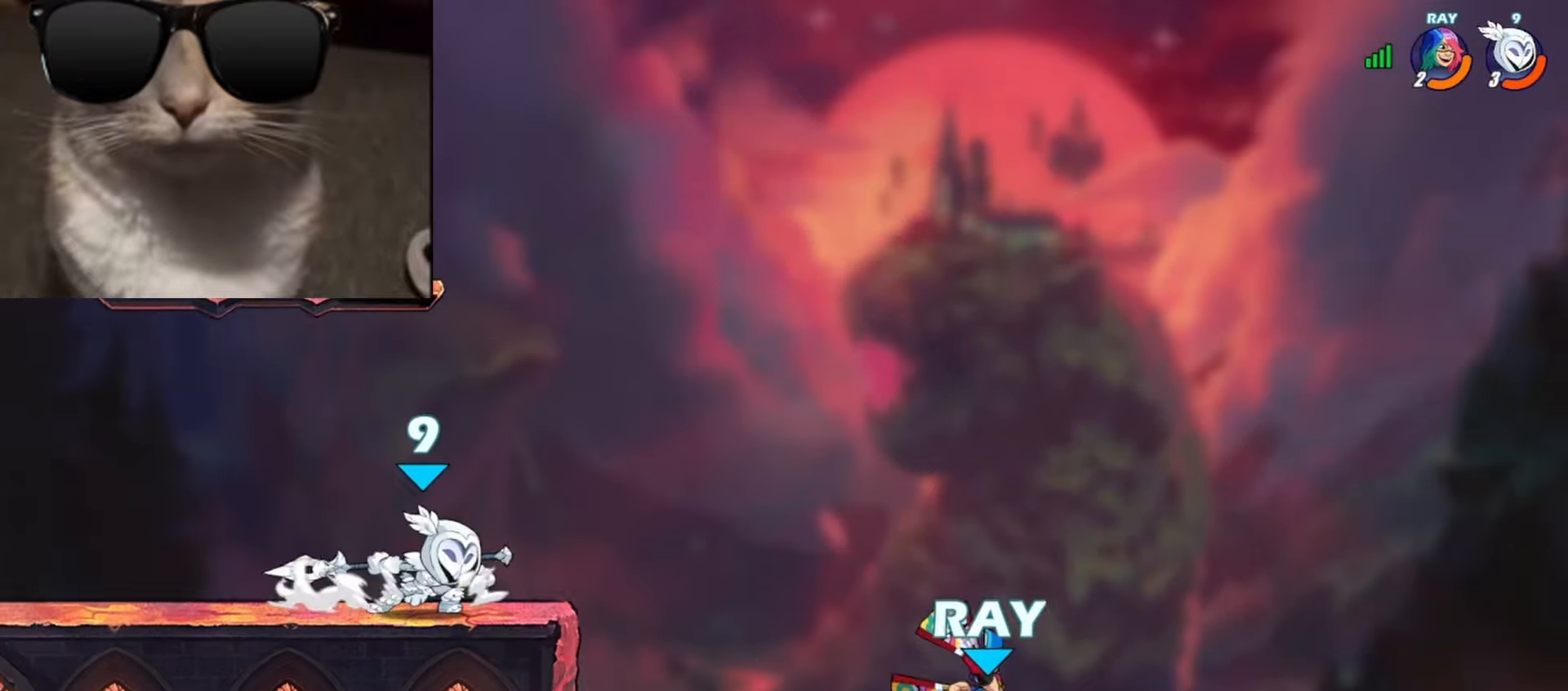
{"buttons": [], "left_stick": "up", "events": [[17, "A", "down"], [100, "A", "up"], [100, "R1", "up"], [133, "left_stick", "center"], [267, "left_stick", "up"], [283, "R1", "down"], [383, "R1", "up"]]}
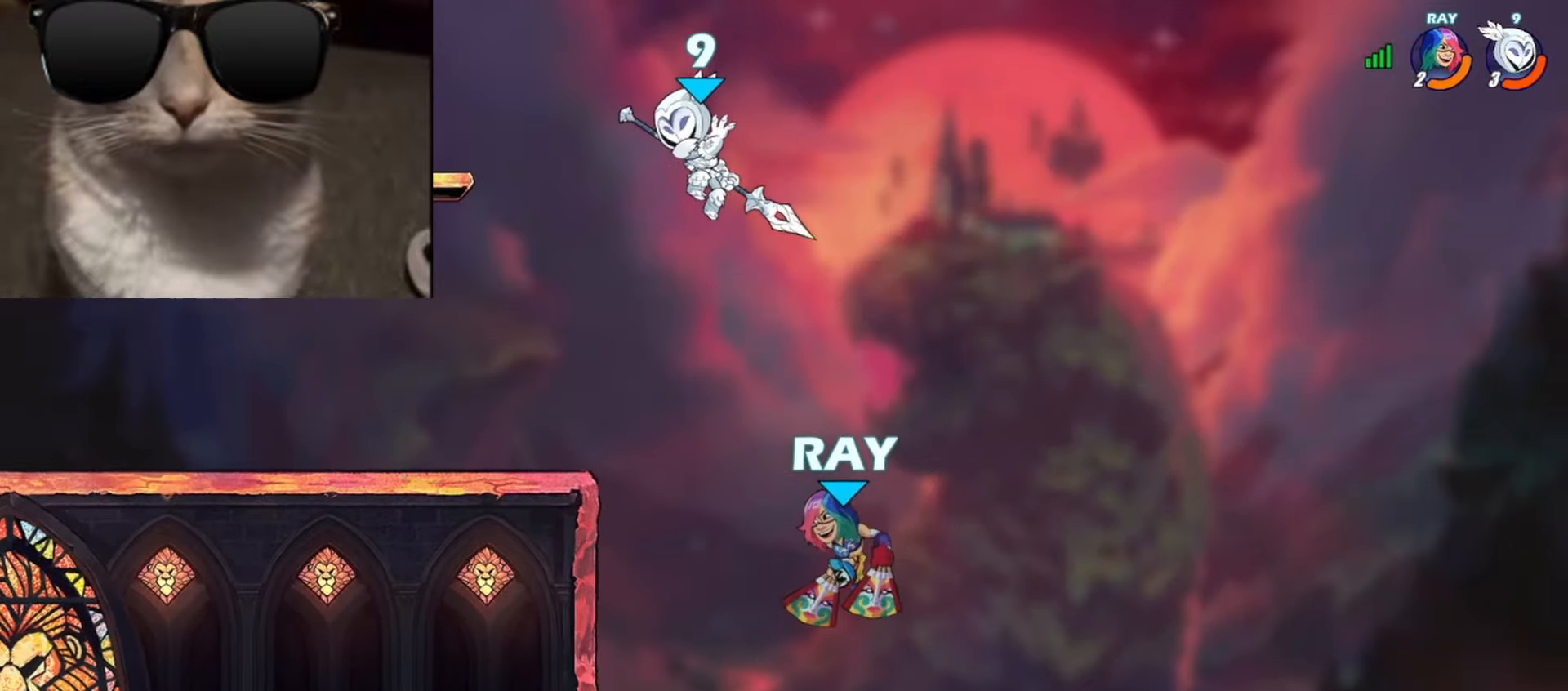
{"buttons": [], "left_stick": "left", "events": [[67, "left_stick", "down-left"], [200, "X", "down"], [217, "L3", "down"], [300, "X", "up"], [317, "L3", "up"], [483, "left_stick", "left"]]}
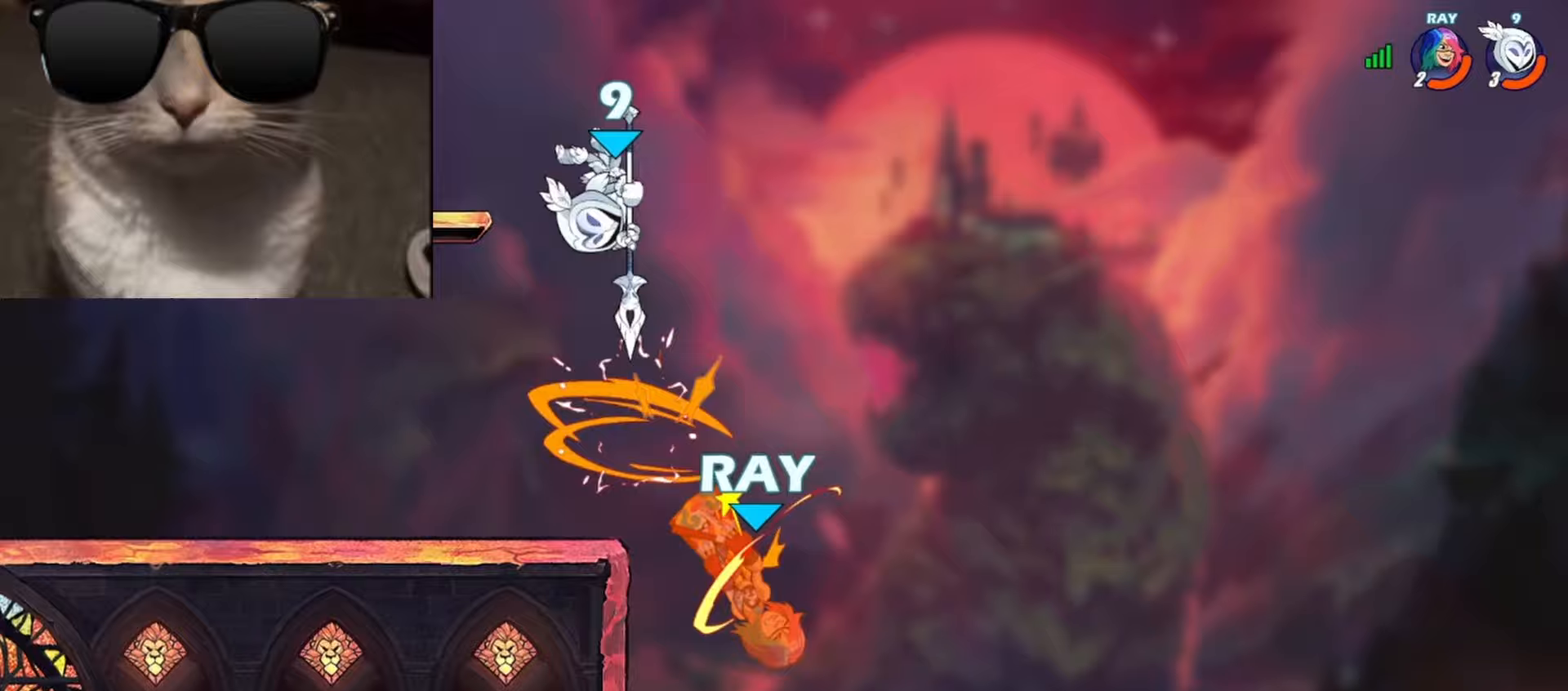
{"buttons": [], "left_stick": "right", "events": [[117, "left_stick", "right"], [200, "left_stick", "down"], [267, "left_stick", "down-left"], [400, "left_stick", "down-right"], [467, "left_stick", "right"]]}
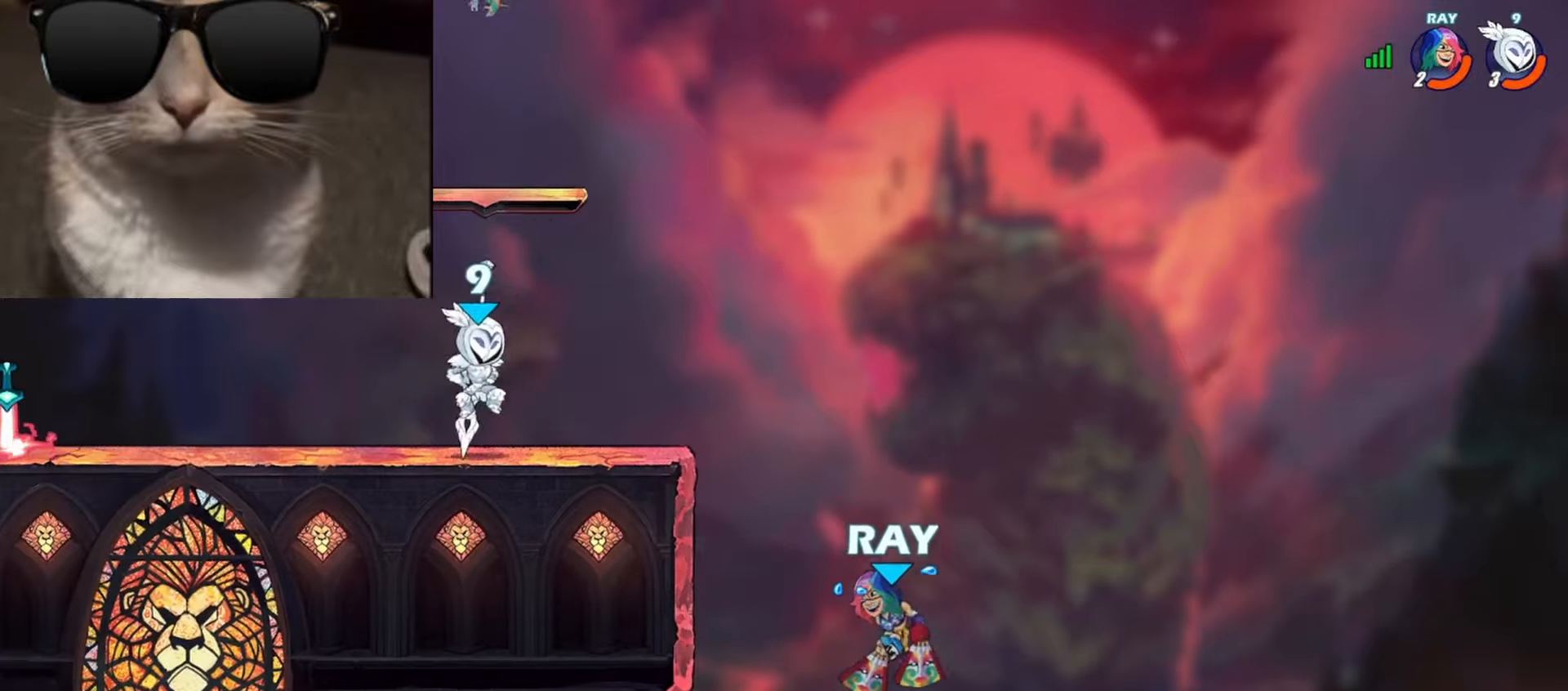
{"buttons": [], "left_stick": "right", "events": [[33, "R1", "down"], [50, "A", "down"], [100, "A", "up"], [117, "R1", "up"], [117, "left_stick", "down-left"], [133, "L3", "down"], [200, "X", "down"], [283, "L3", "up"], [300, "X", "up"], [333, "left_stick", "down-right"], [383, "left_stick", "right"]]}
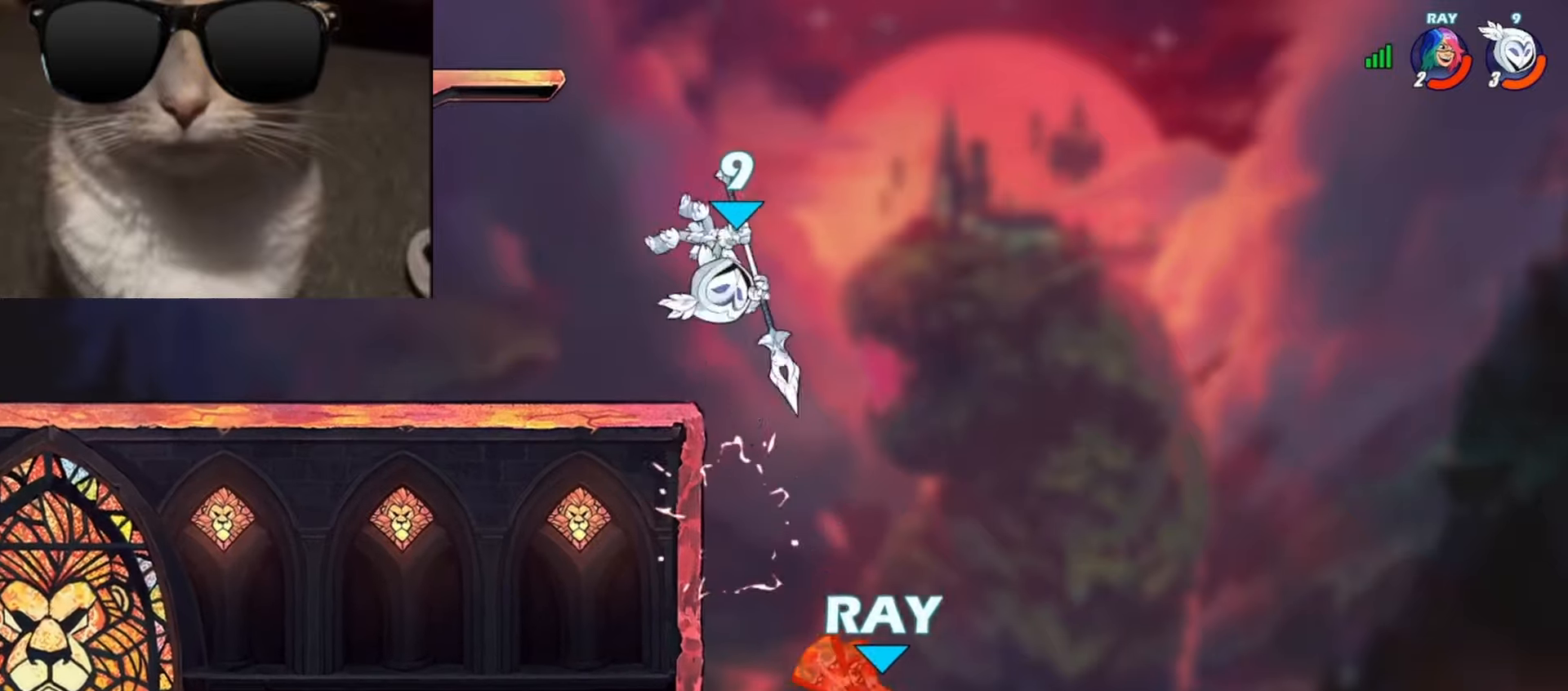
{"buttons": ["X", "L3"], "left_stick": "down", "events": [[150, "left_stick", "down-right"], [383, "L3", "down"], [433, "X", "down"], [483, "left_stick", "down"]]}
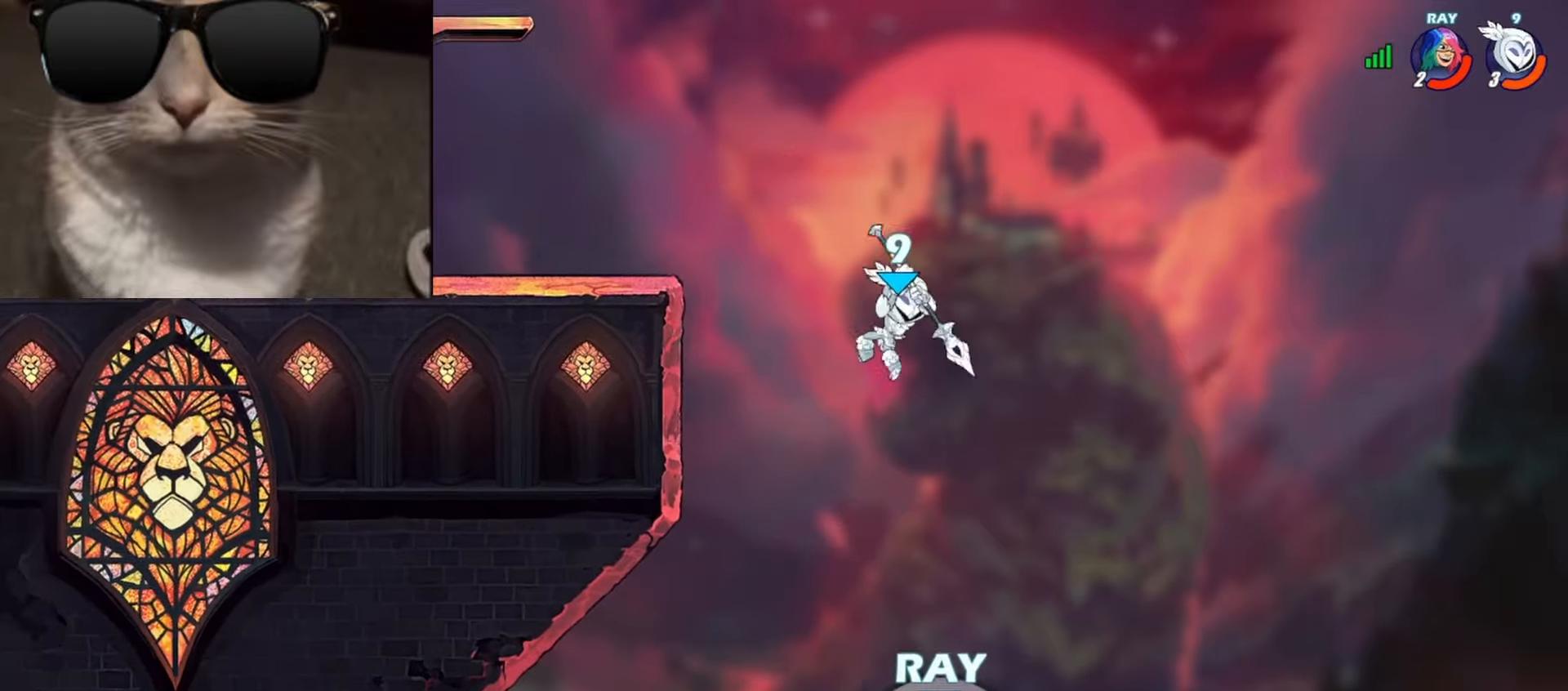
{"buttons": [], "left_stick": "right", "events": [[33, "L3", "up"], [50, "X", "up"], [167, "left_stick", "center"], [283, "left_stick", "right"]]}
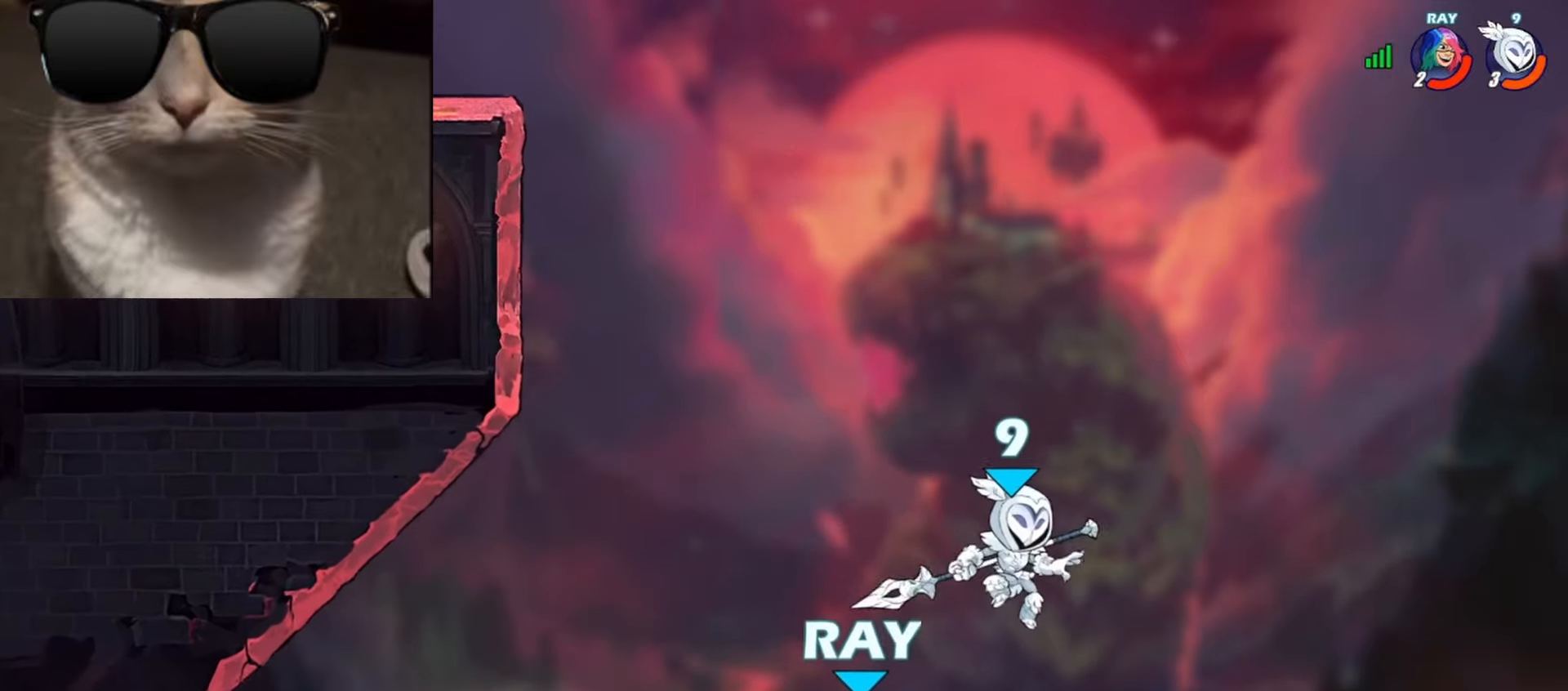
{"buttons": [], "left_stick": "left", "events": [[33, "A", "down"], [100, "R1", "down"], [100, "left_stick", "down"], [133, "A", "up"], [133, "R1", "up"], [467, "left_stick", "left"]]}
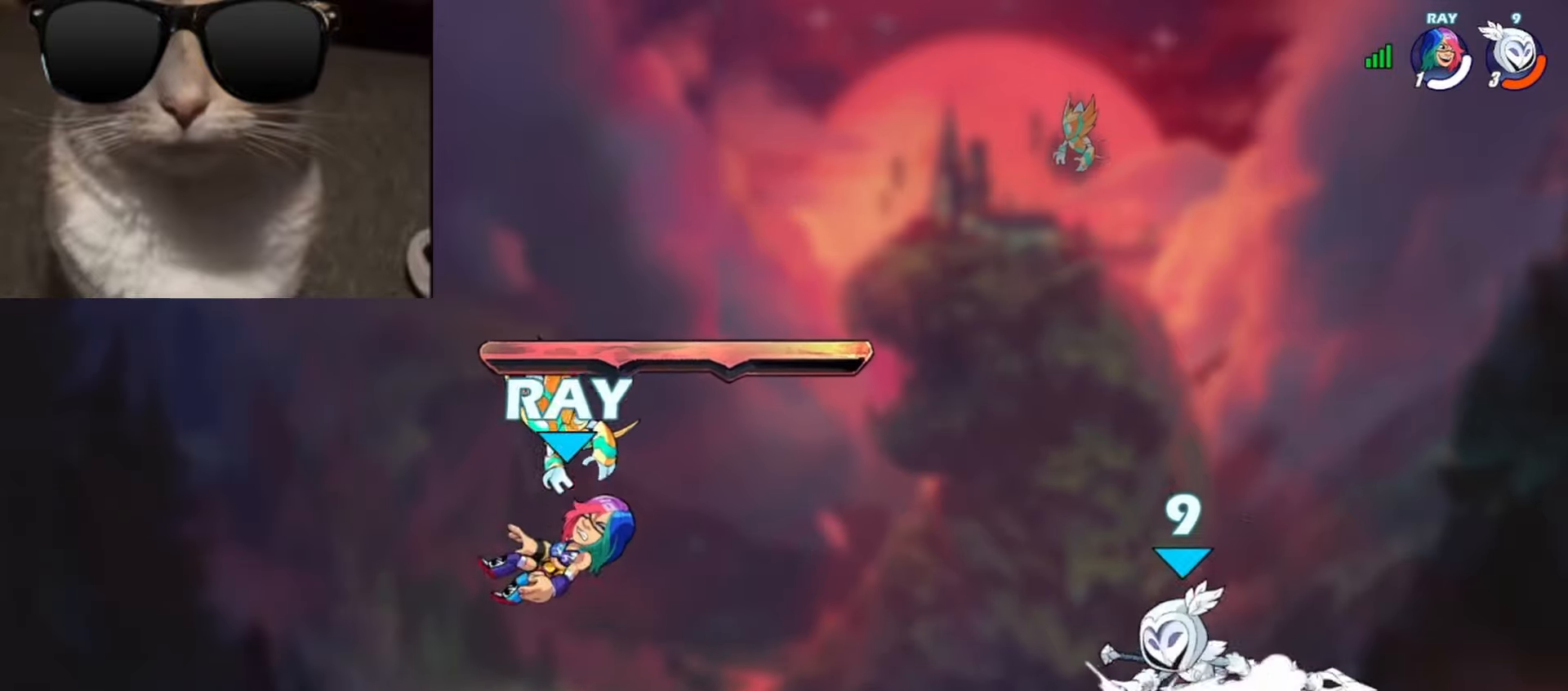
{"buttons": [], "left_stick": "left", "events": [[67, "left_stick", "right"], [167, "left_stick", "left"], [233, "R1", "down"], [250, "A", "down"], [367, "A", "up"], [367, "R1", "up"]]}
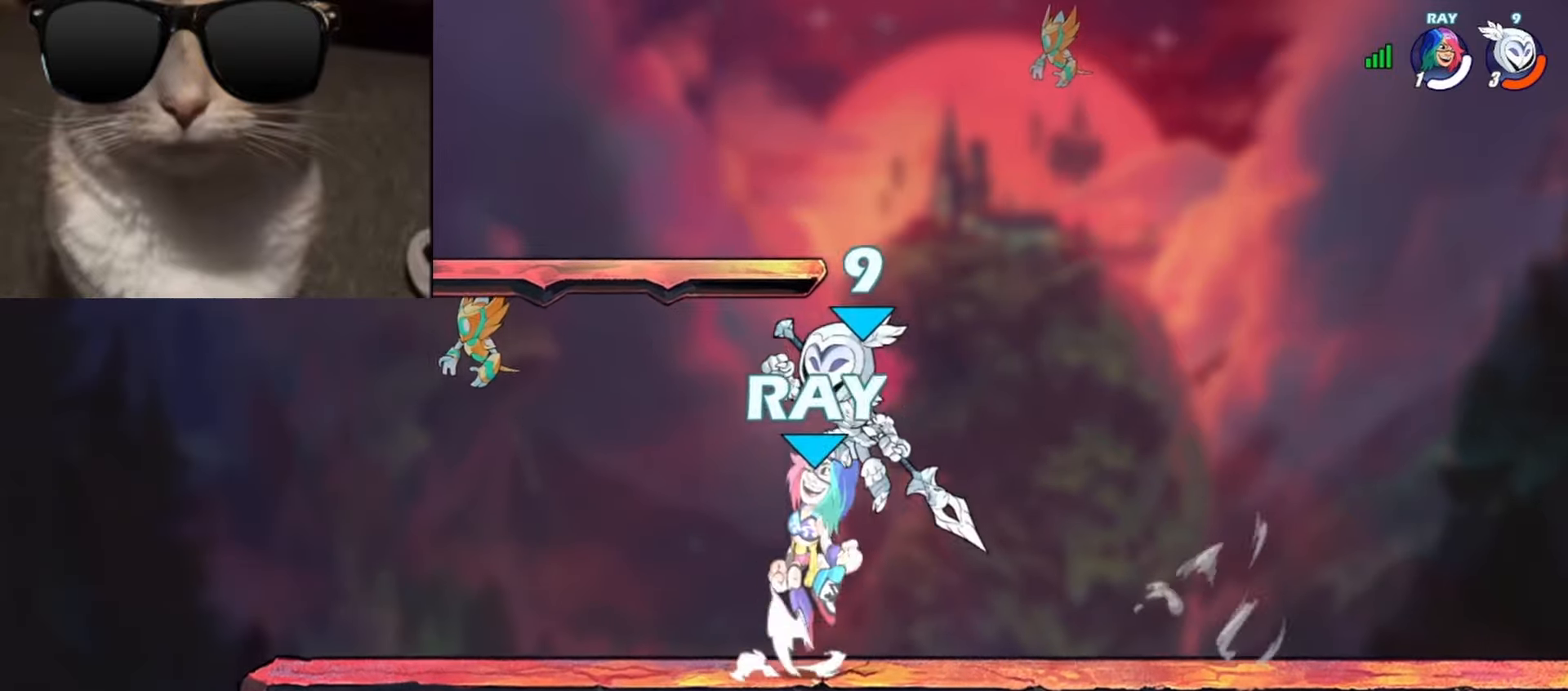
{"buttons": ["A"], "left_stick": "left", "events": [[100, "left_stick", "right"], [150, "R1", "down"], [267, "R1", "up"], [267, "left_stick", "left"], [400, "A", "down"]]}
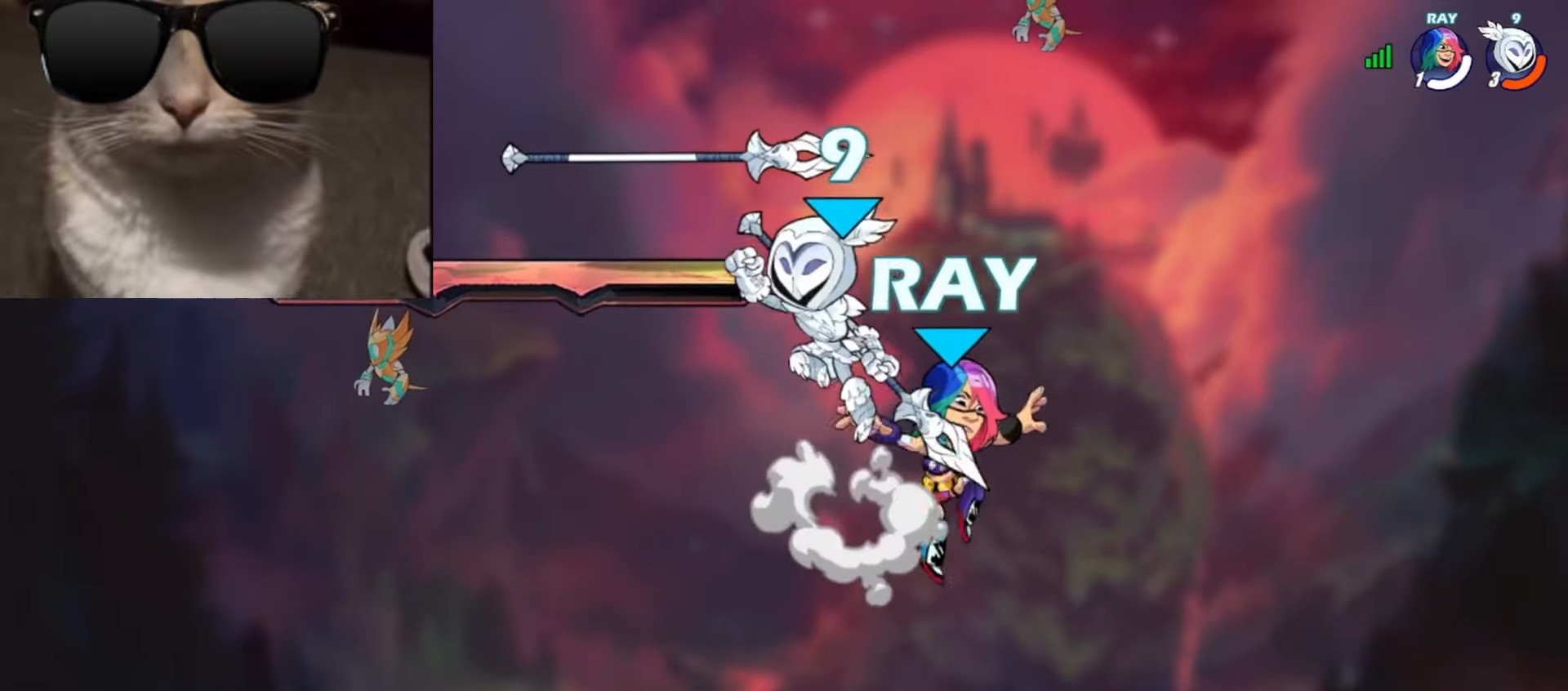
{"buttons": [], "left_stick": "down-right", "events": [[83, "A", "up"], [133, "left_stick", "right"], [167, "R1", "down"], [267, "R1", "up"], [267, "left_stick", "down"], [433, "left_stick", "down-right"]]}
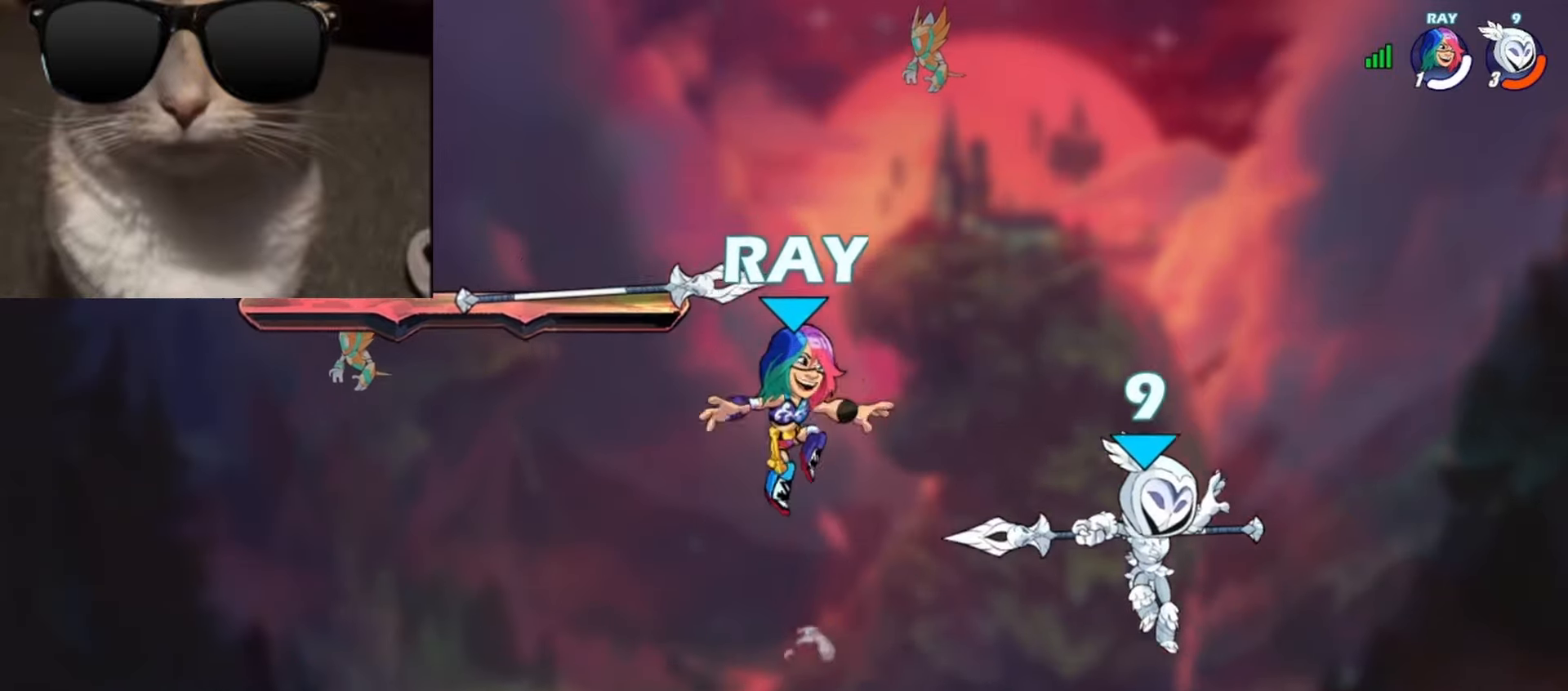
{"buttons": [], "left_stick": "up", "events": [[117, "A", "down"], [117, "R1", "down"], [183, "A", "up"], [183, "R1", "up"], [267, "left_stick", "down-left"], [333, "R1", "down"], [383, "A", "down"], [400, "left_stick", "up"], [433, "R1", "up"], [433, "X", "down"], [500, "A", "up"], [500, "X", "up"]]}
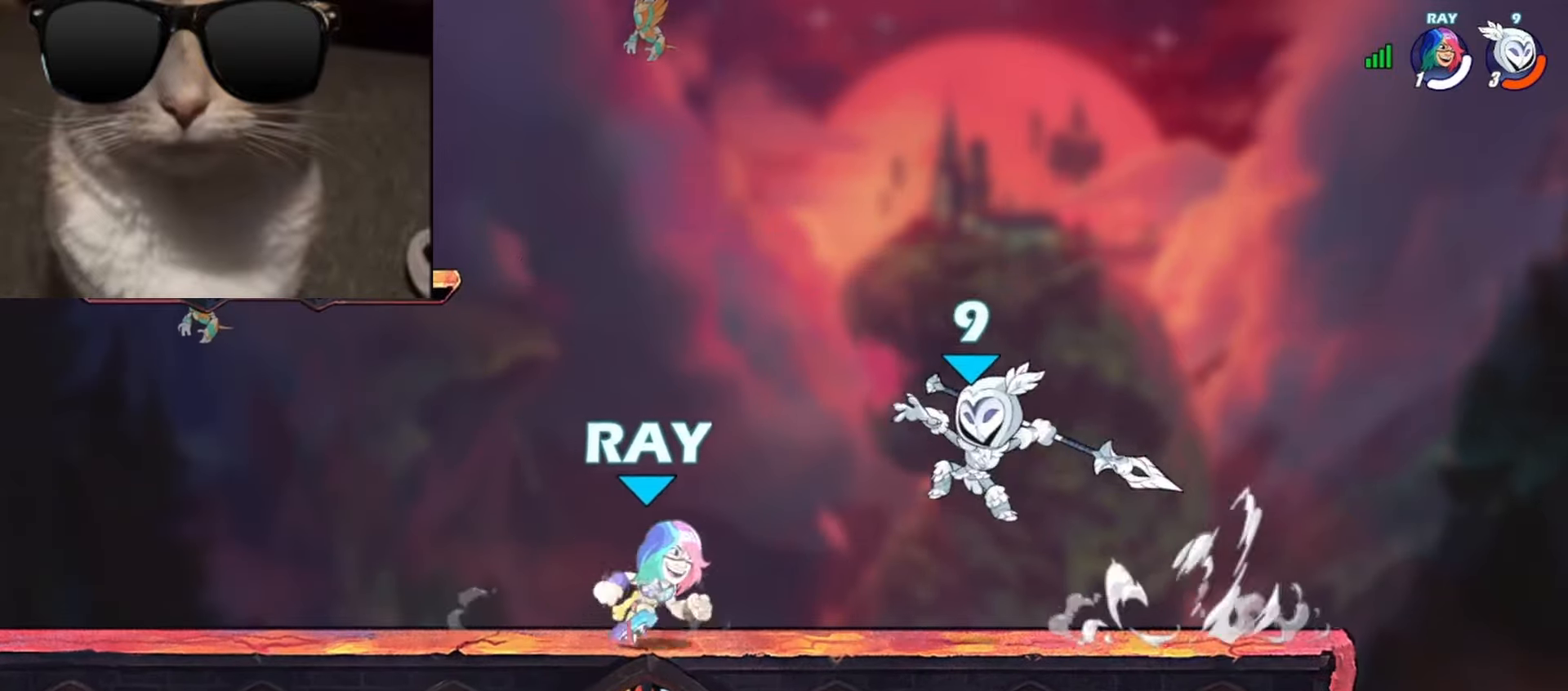
{"buttons": [], "left_stick": "right", "events": [[50, "left_stick", "up-left"], [183, "left_stick", "up-right"], [350, "left_stick", "right"]]}
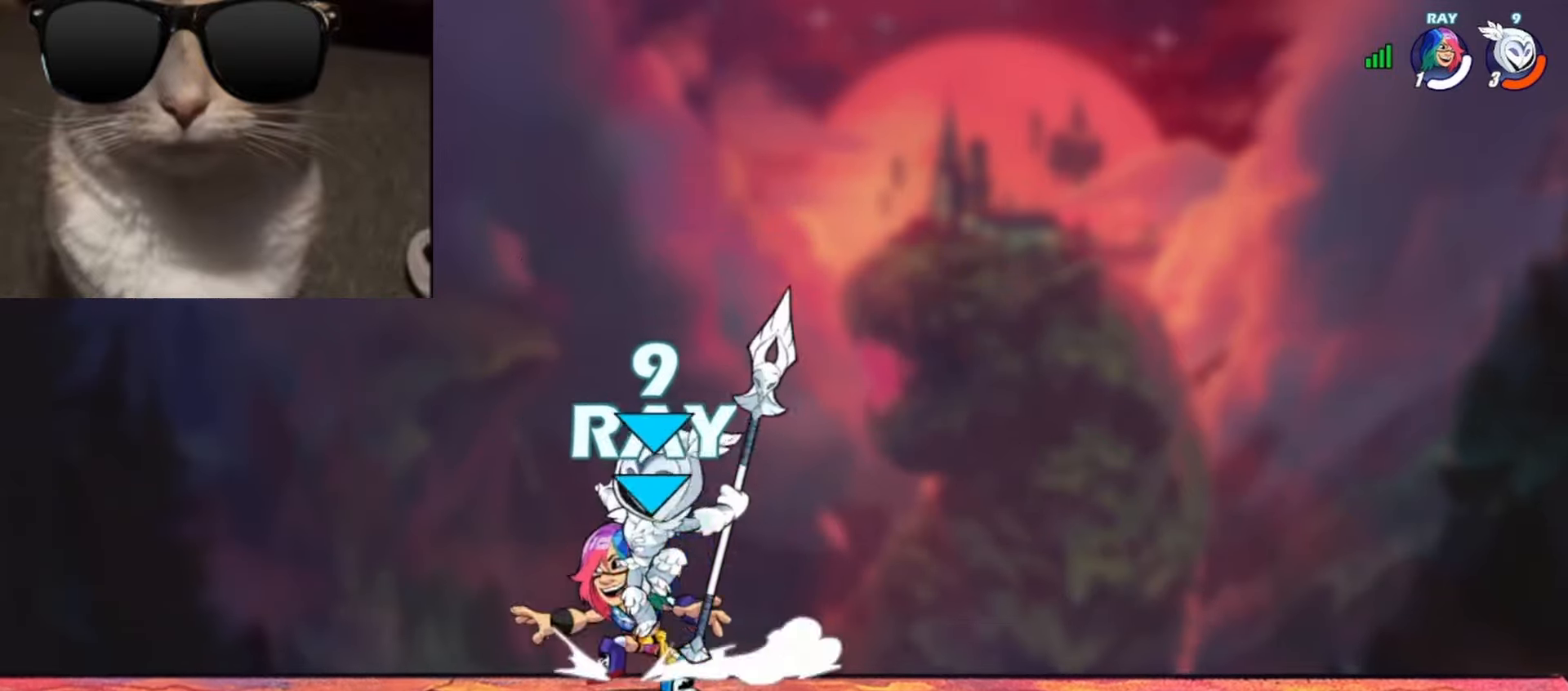
{"buttons": [], "left_stick": "down-left", "events": [[133, "A", "down"], [183, "left_stick", "up"], [217, "R1", "down"], [233, "A", "up"], [317, "R1", "up"], [433, "left_stick", "down-right"], [483, "left_stick", "down-left"]]}
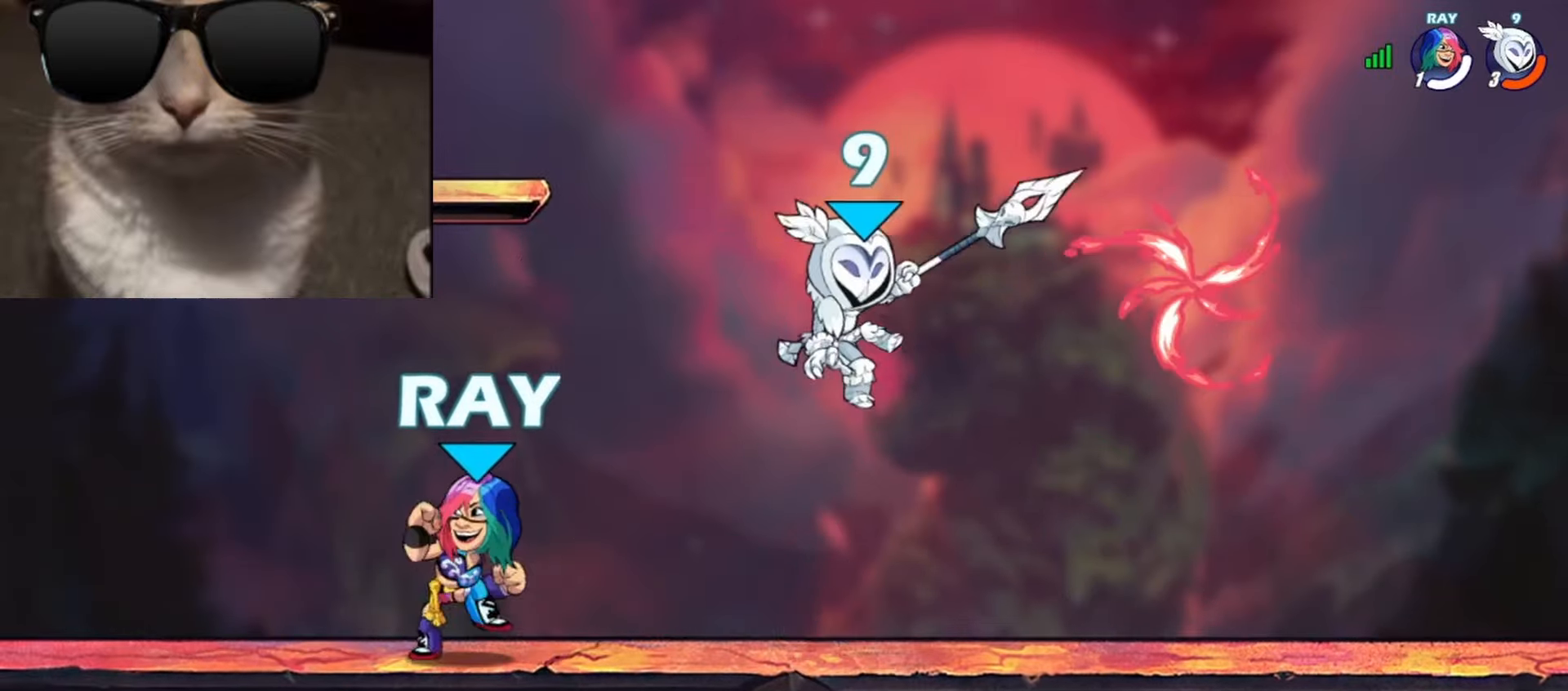
{"buttons": [], "left_stick": "up", "events": [[17, "X", "down"], [33, "left_stick", "left"], [83, "X", "up"], [483, "left_stick", "up"]]}
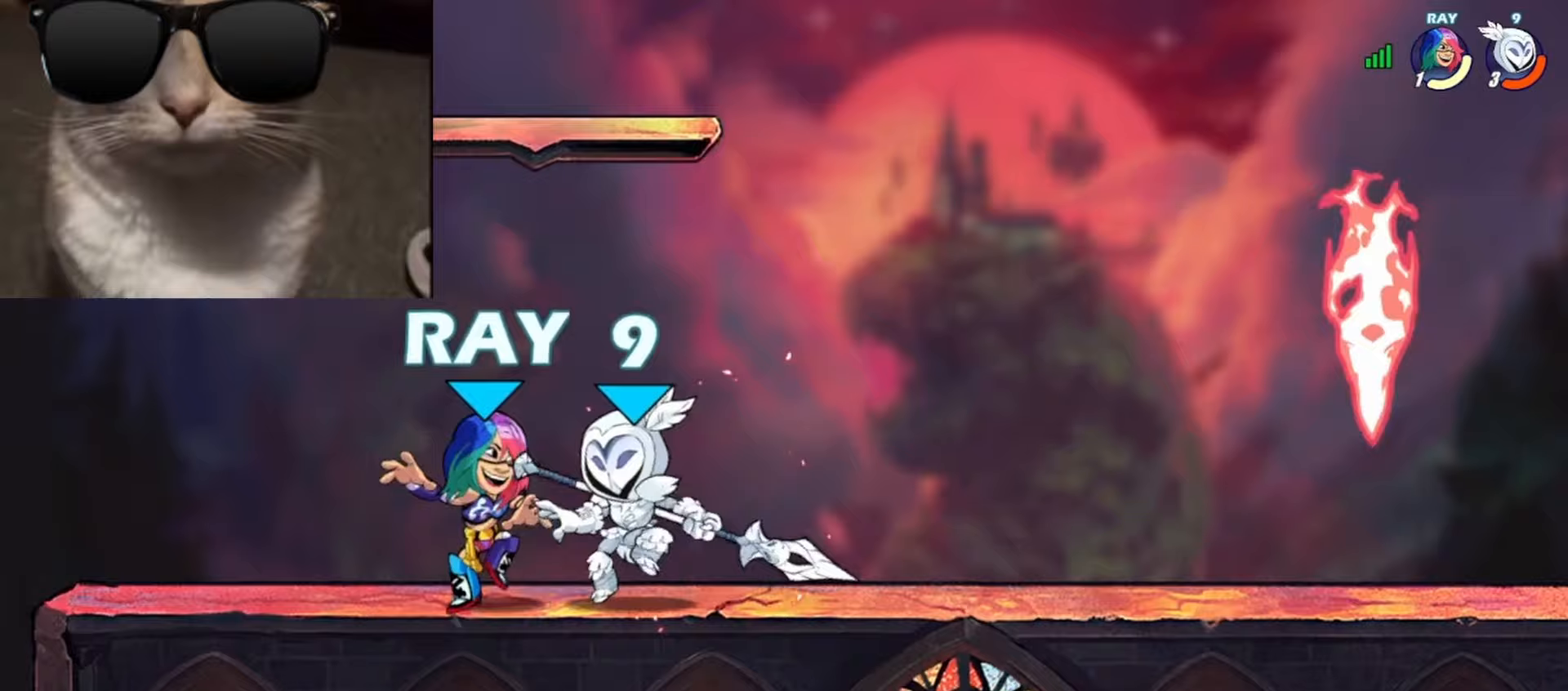
{"buttons": [], "left_stick": "center", "events": [[17, "X", "down"], [83, "X", "up"], [167, "left_stick", "up-right"], [300, "left_stick", "center"]]}
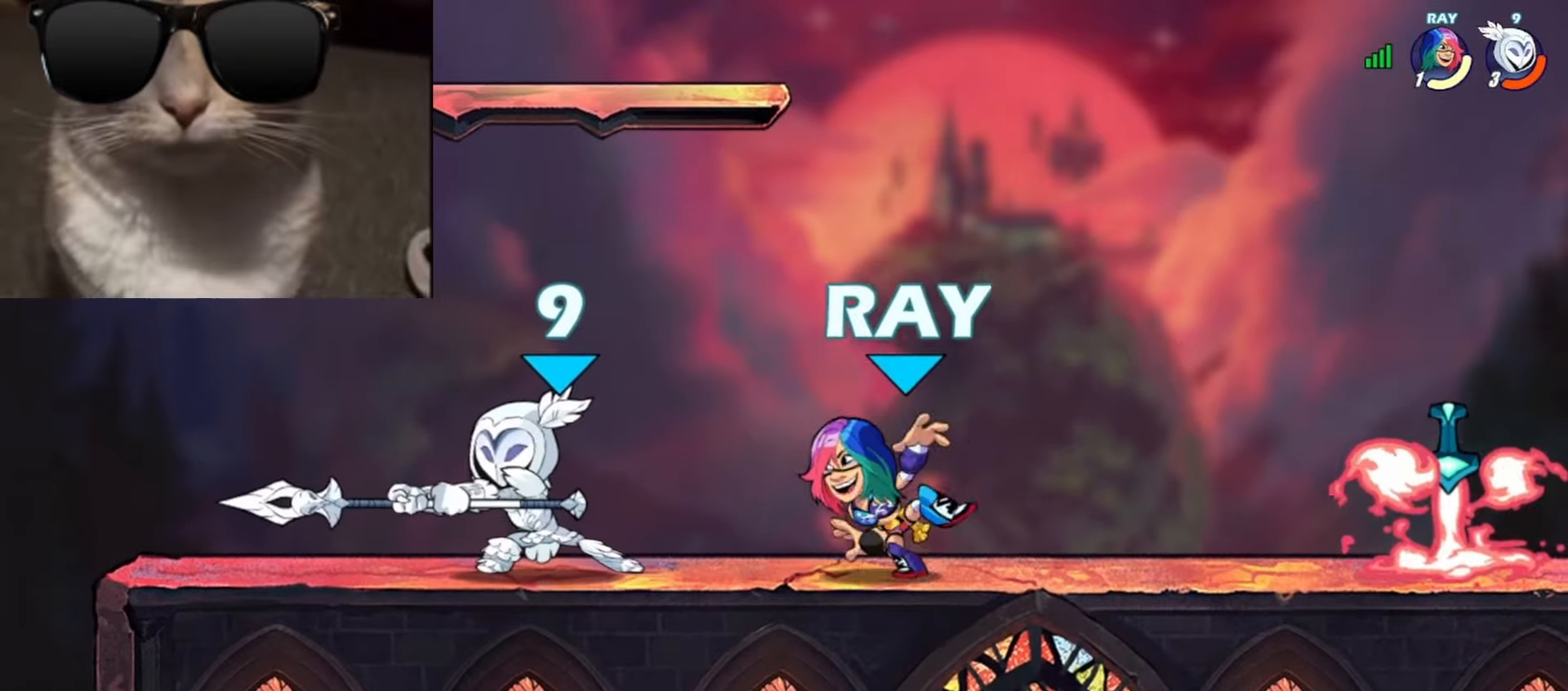
{"buttons": ["A"], "left_stick": "right", "events": [[100, "left_stick", "left"], [417, "left_stick", "right"], [433, "A", "down"]]}
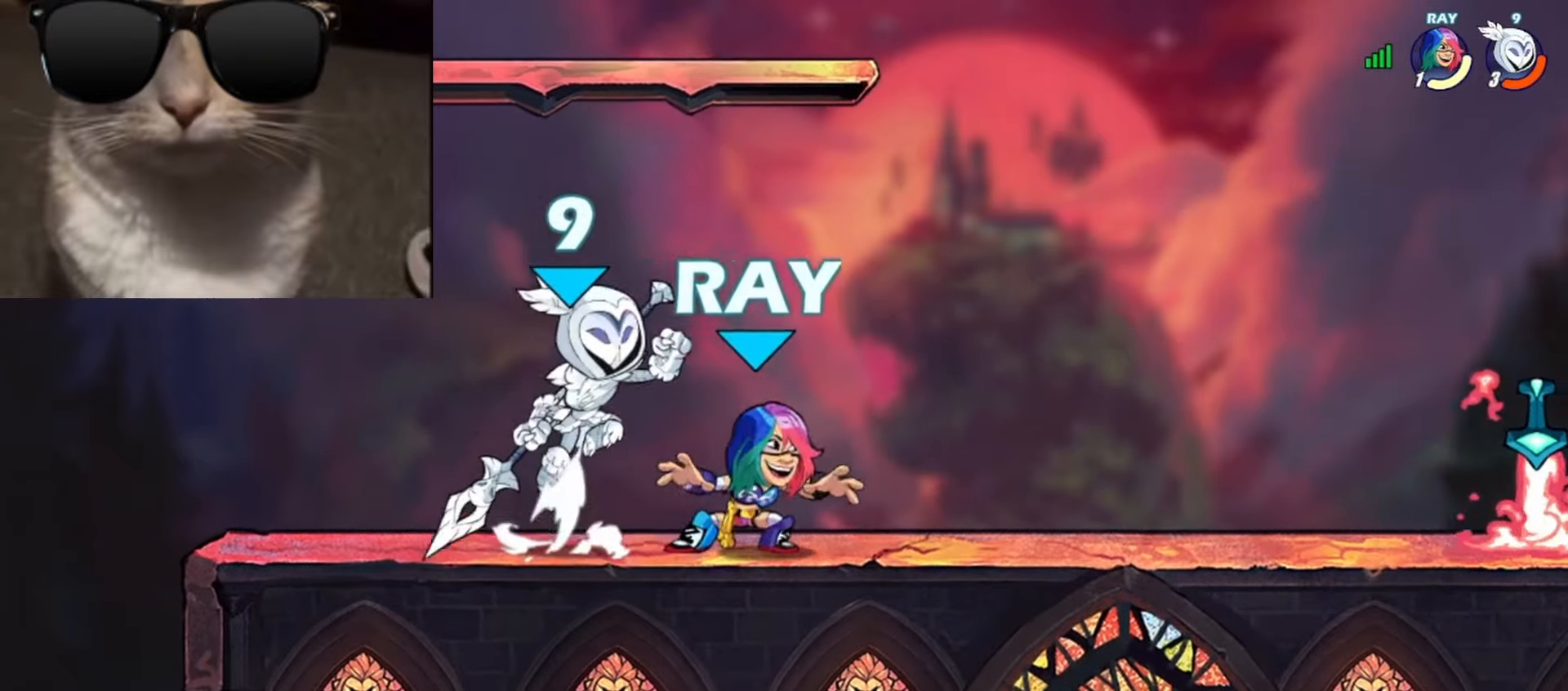
{"buttons": [], "left_stick": "right", "events": [[50, "A", "up"], [133, "left_stick", "down-right"], [300, "left_stick", "right"], [400, "X", "down"], [483, "X", "up"]]}
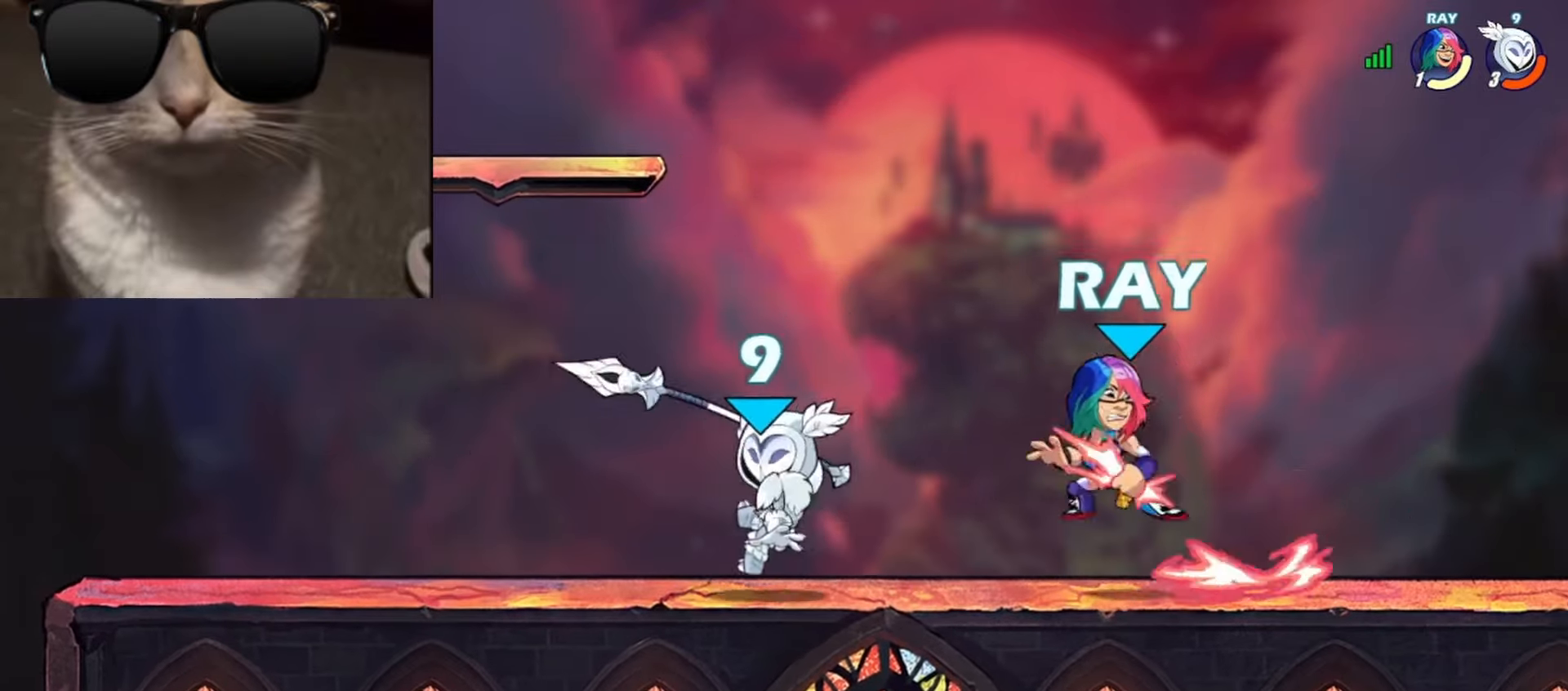
{"buttons": [], "left_stick": "up", "events": [[400, "left_stick", "up"], [433, "X", "down"], [500, "X", "up"]]}
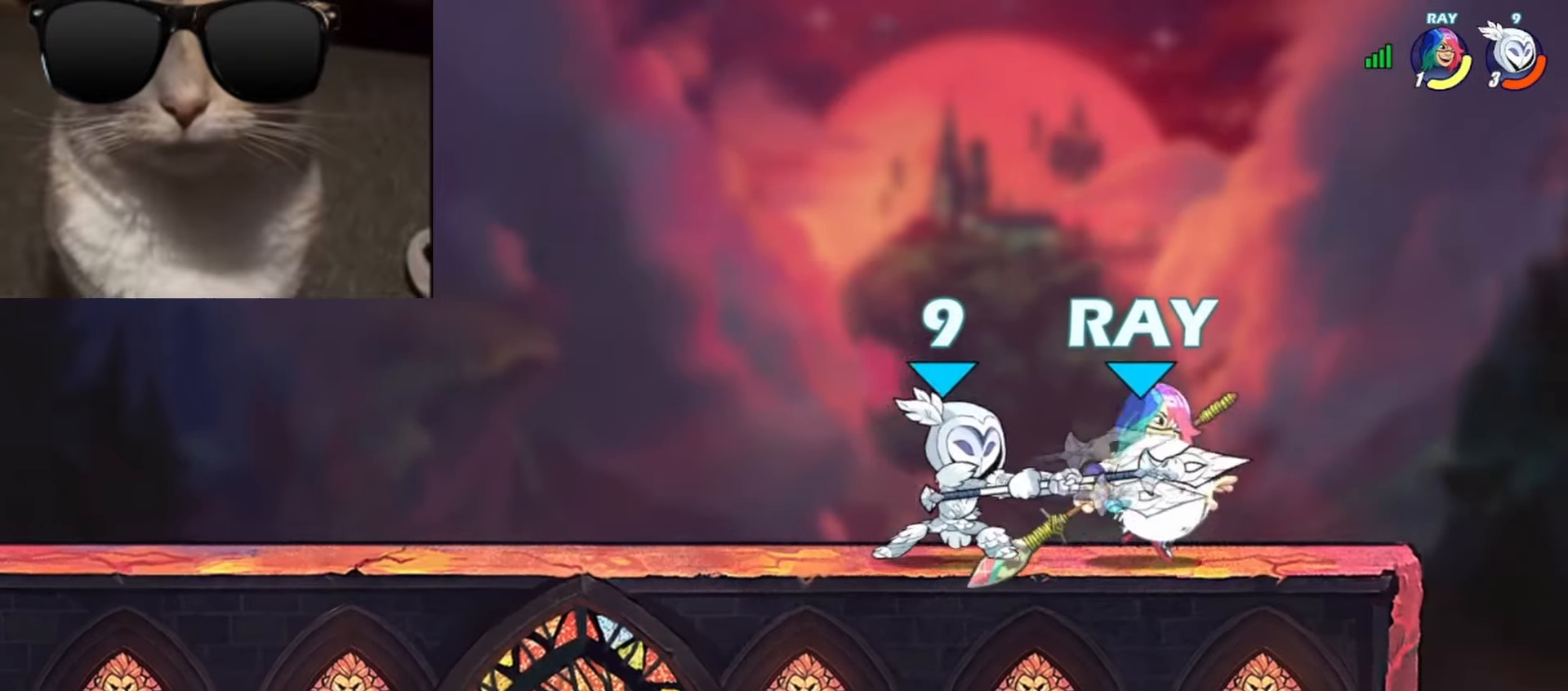
{"buttons": [], "left_stick": "left", "events": [[67, "X", "down"], [100, "X", "up"], [100, "left_stick", "center"], [417, "left_stick", "left"]]}
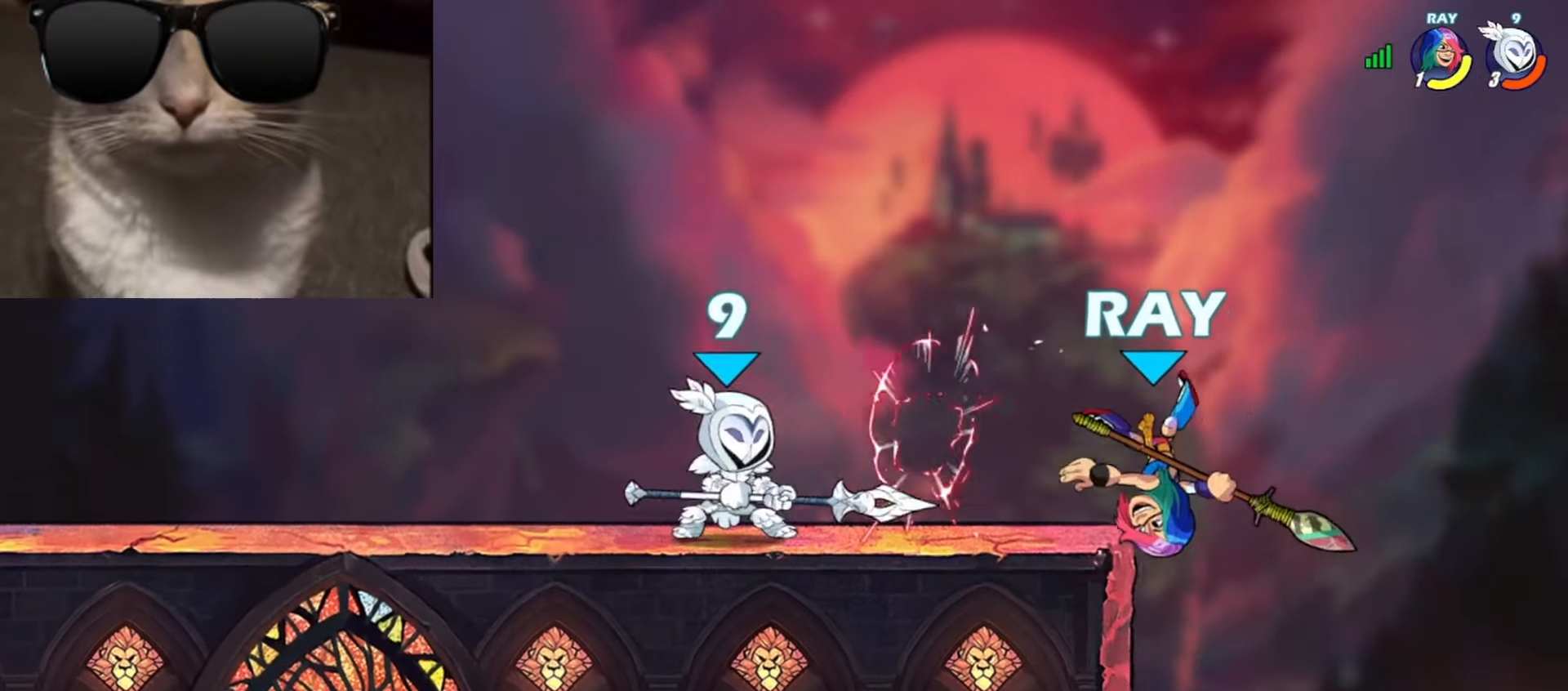
{"buttons": [], "left_stick": "left", "events": [[133, "R1", "down"], [150, "A", "down"], [217, "A", "up"], [217, "R1", "up"], [217, "left_stick", "down-right"], [333, "R1", "down"], [333, "left_stick", "right"], [417, "R1", "up"], [450, "left_stick", "left"]]}